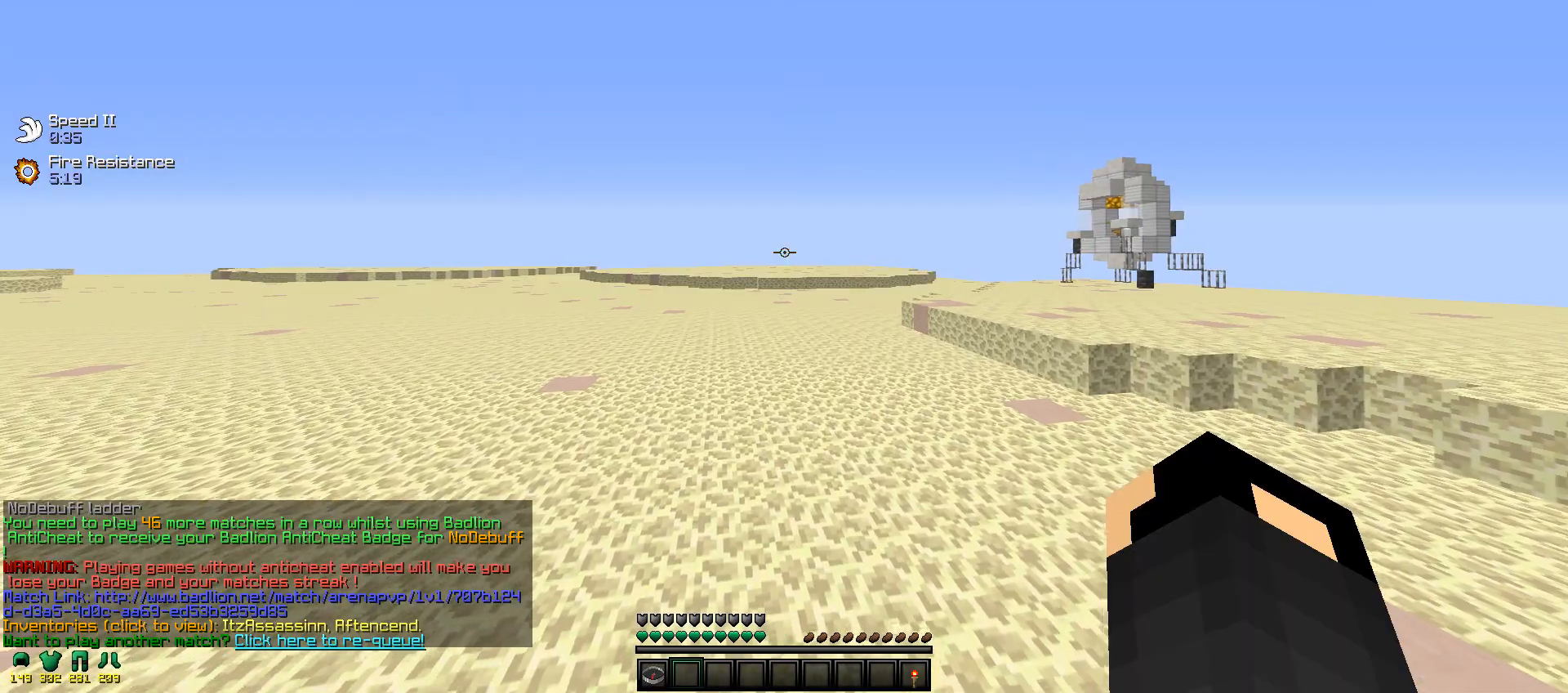
Gameplay with keyboard and mouse; each line is a JSON object with the keys and mouse buttons held at the frame after it. "events" lists presses ("down") and releases ("up") of "a", "d", "s", "w", "mouse_left" and "mouse_right" between this image and that frame as [ms after this image, input, new state], when the widget could be followed in between. "mouse_left", "mouse_right" = the "left", "right" buttons of the "mouse" list. No other keys are recorded. Fast repeated clicks can show as one long hold. Mouse movement is not recorded.
{"keys": [], "mouse": [], "events": []}
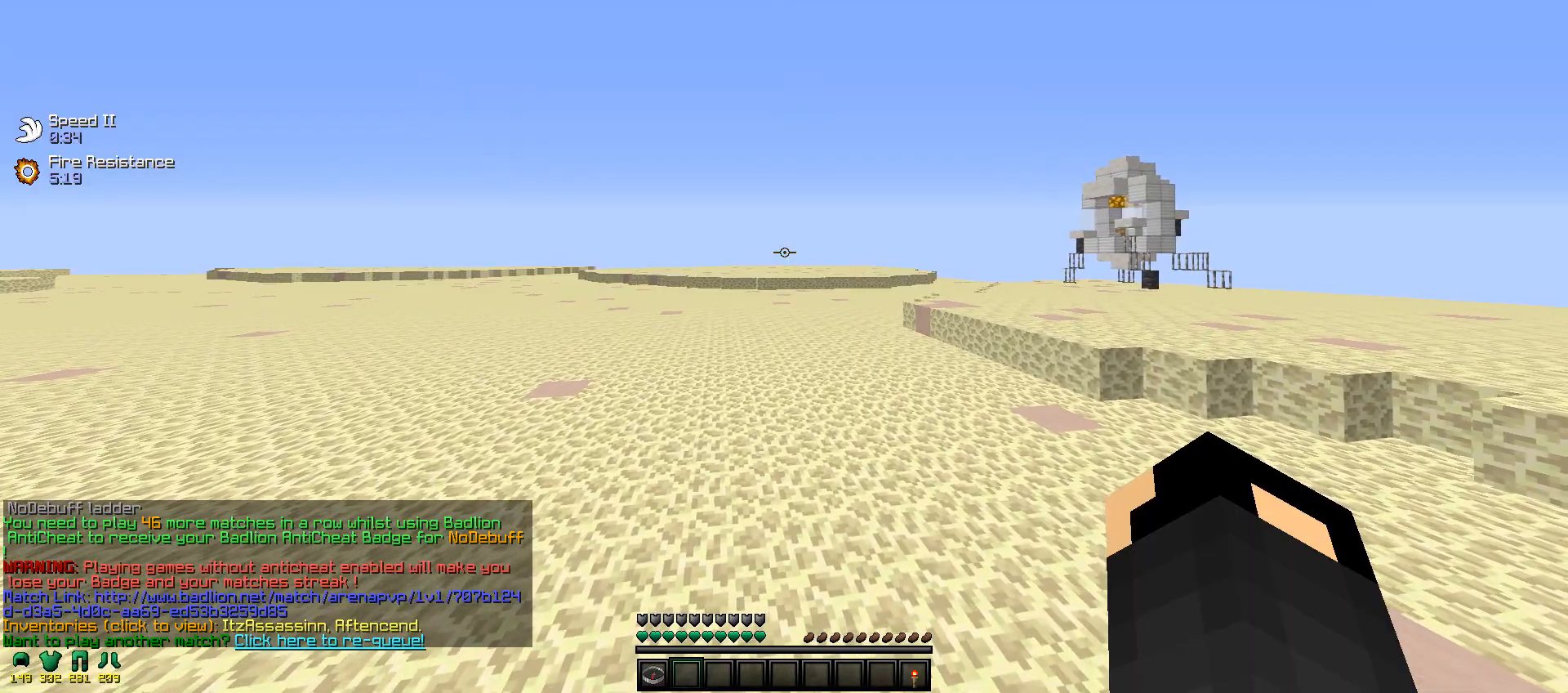
{"keys": [], "mouse": [], "events": []}
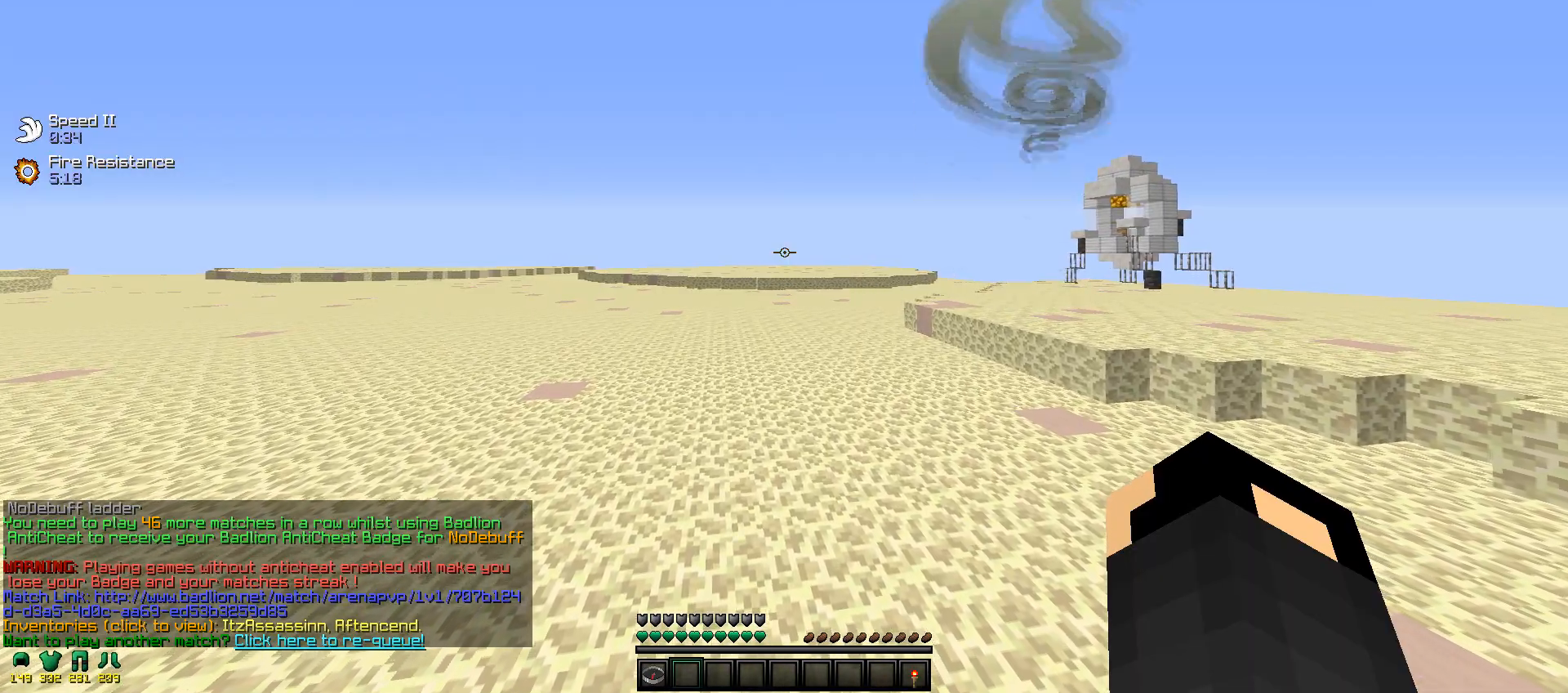
{"keys": [], "mouse": [], "events": []}
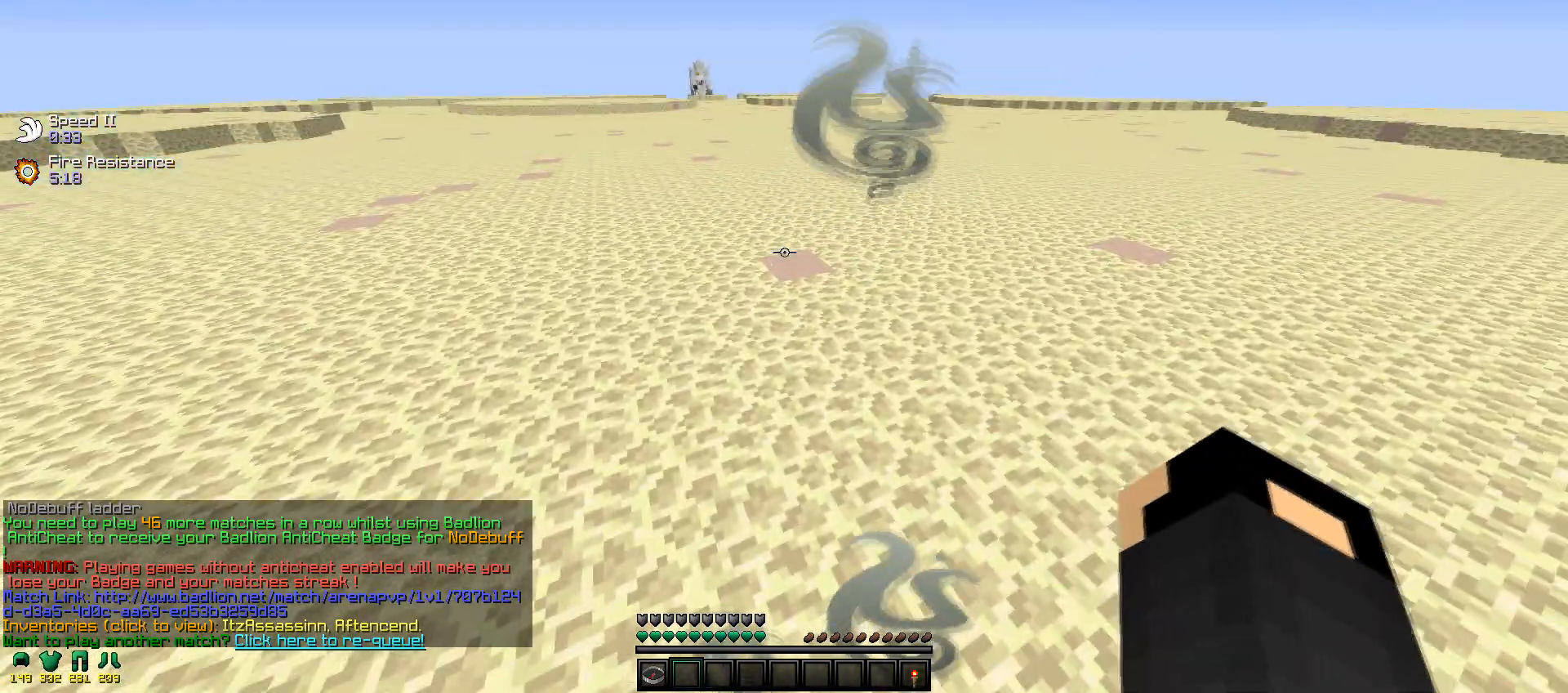
{"keys": [], "mouse": []}
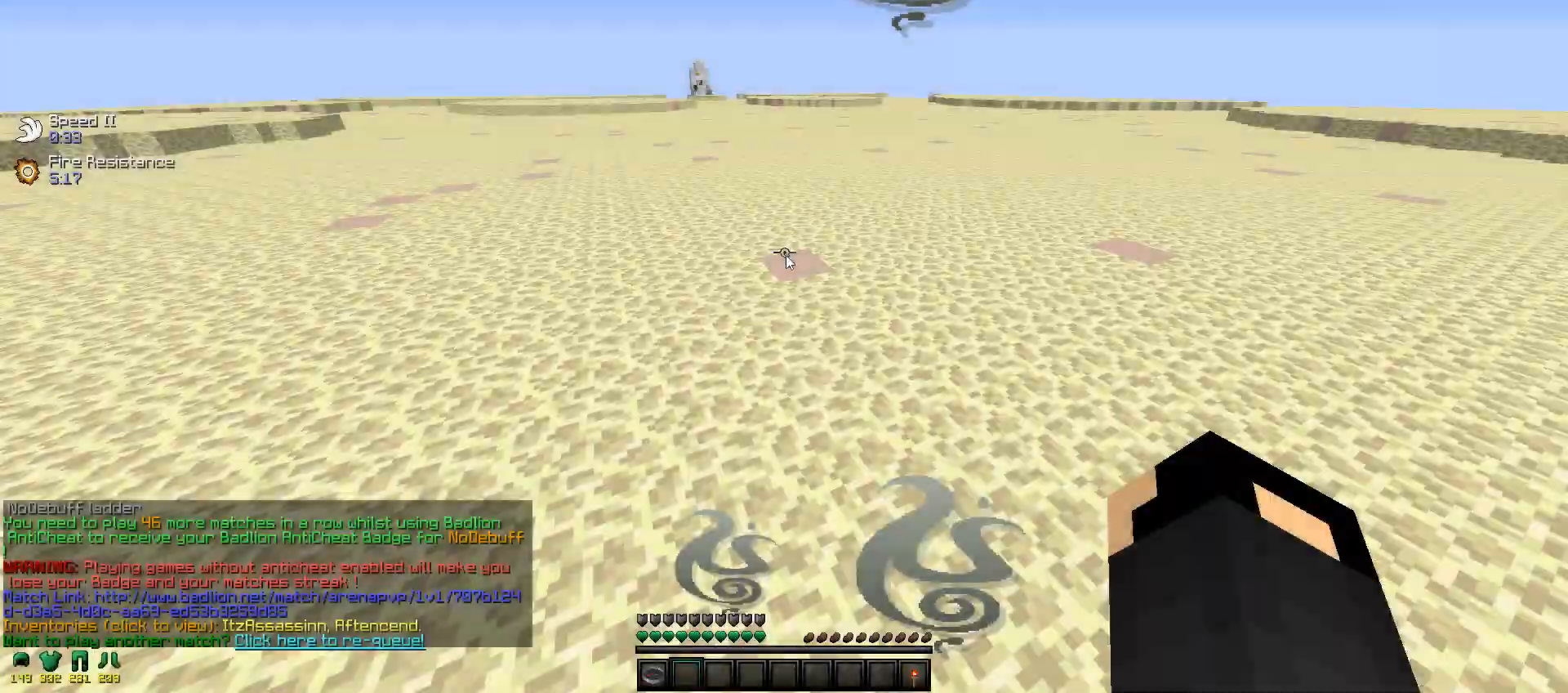
{"keys": ["w"], "mouse": []}
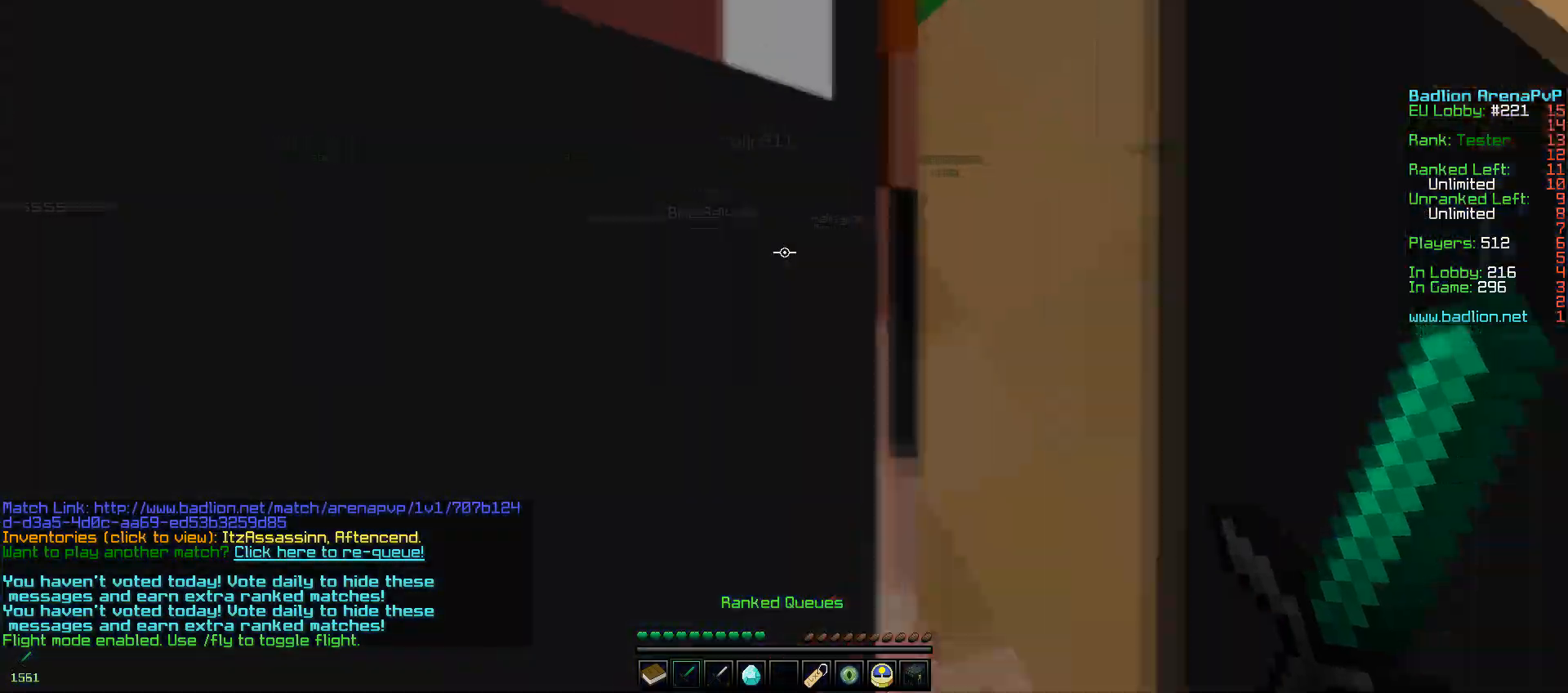
{"keys": ["w"], "mouse": [], "events": []}
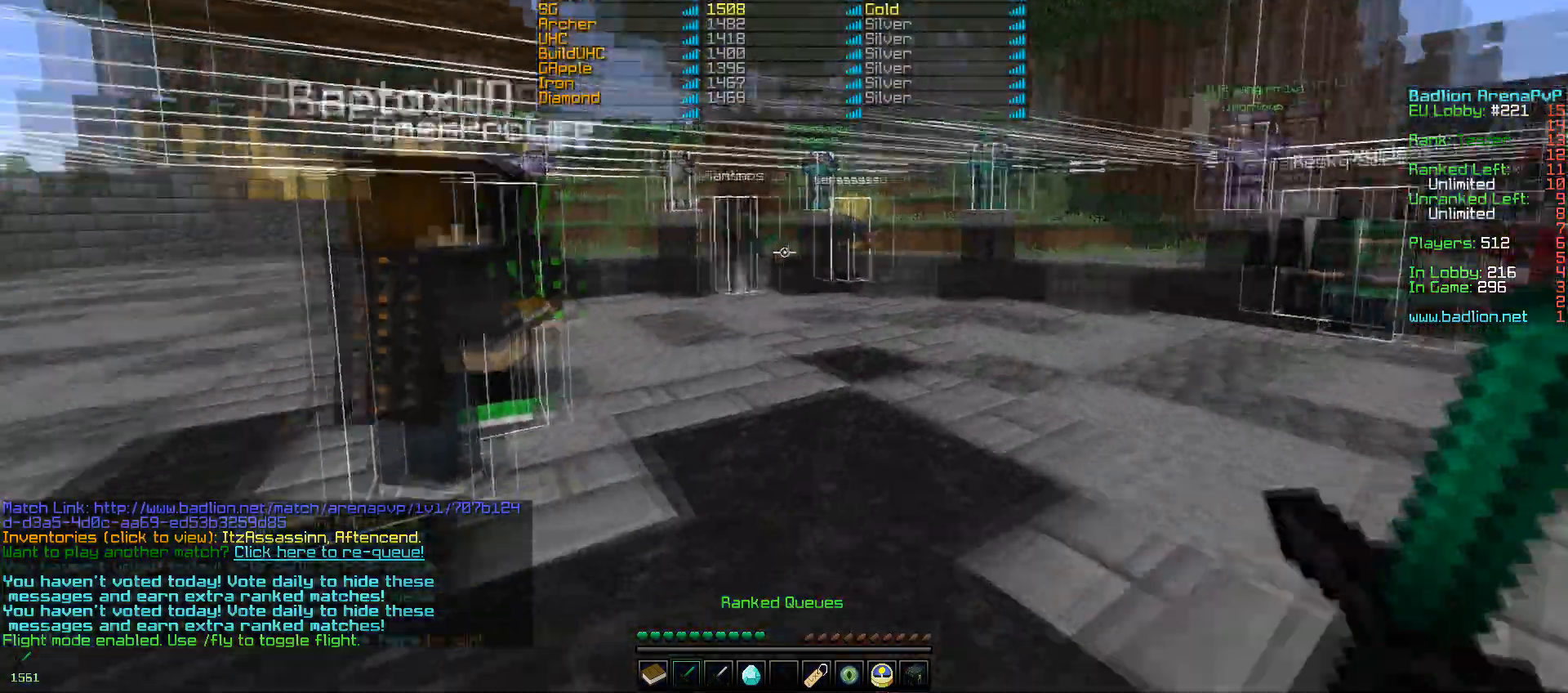
{"keys": ["w"], "mouse": [], "events": []}
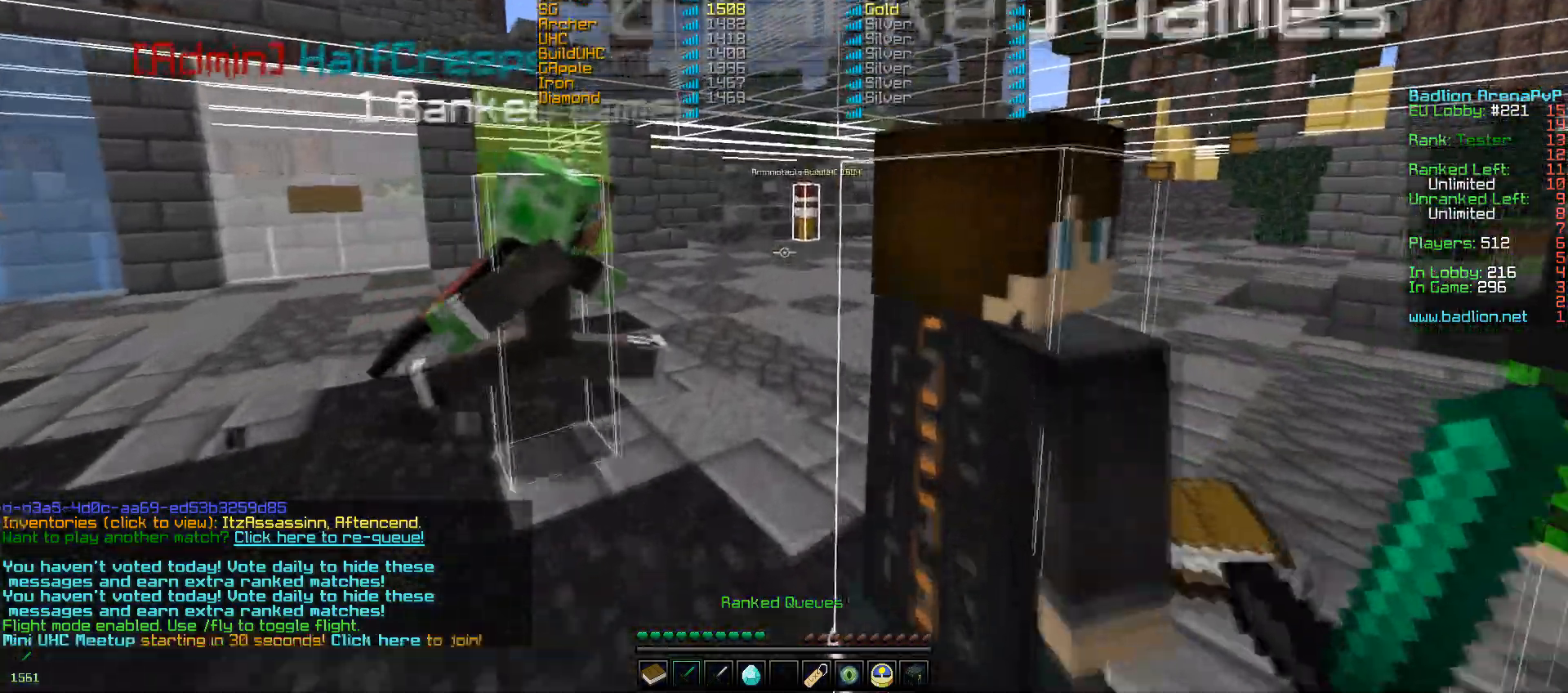
{"keys": ["w"], "mouse": [], "events": []}
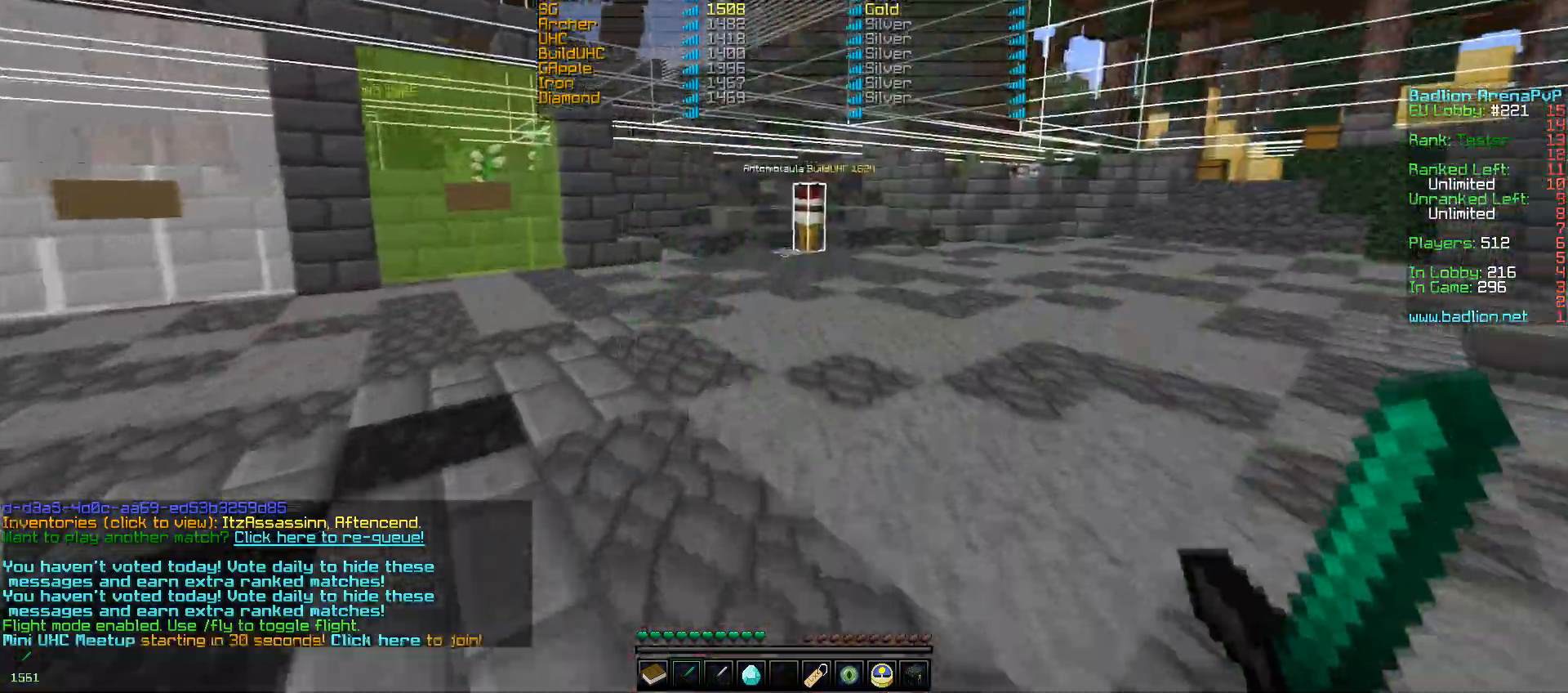
{"keys": ["a", "w"], "mouse": [], "events": [[450, "a", "down"]]}
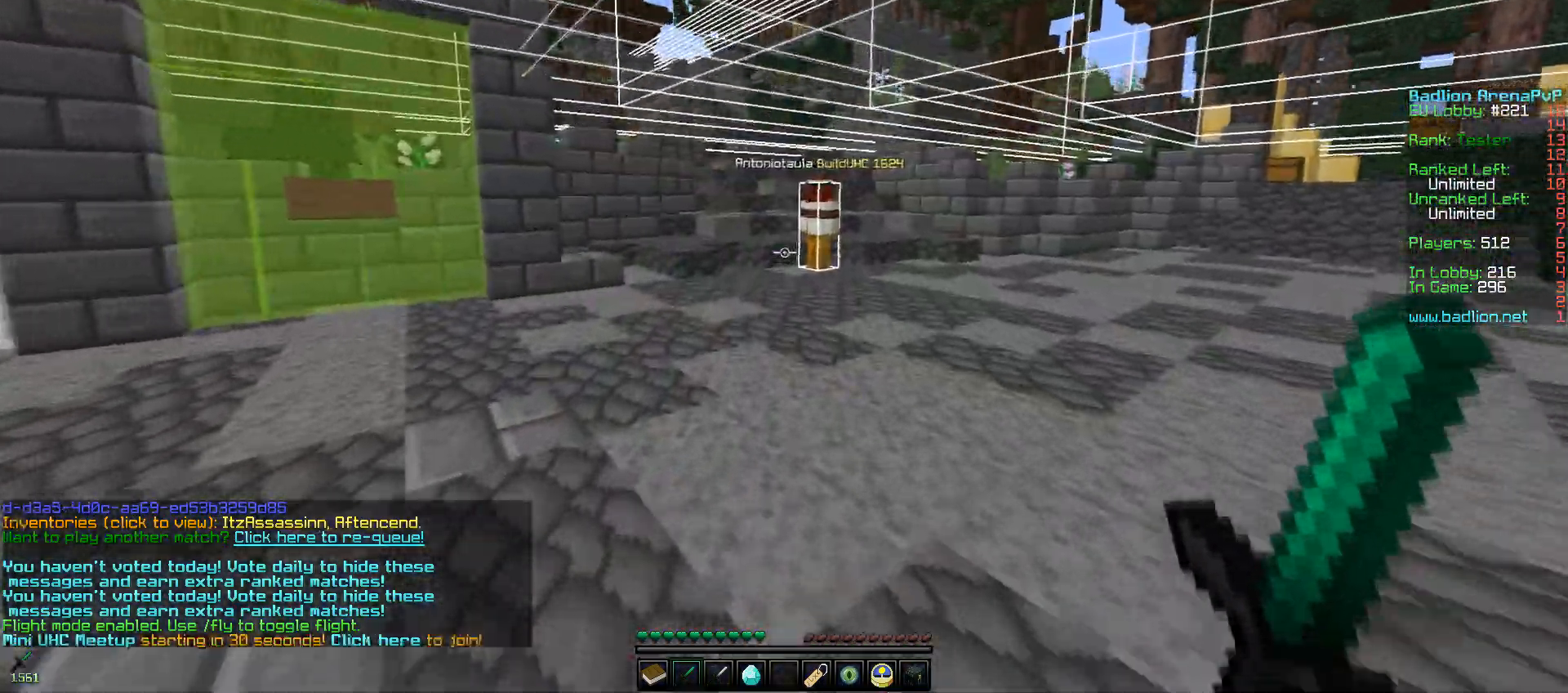
{"keys": ["w"], "mouse": [], "events": [[200, "a", "up"]]}
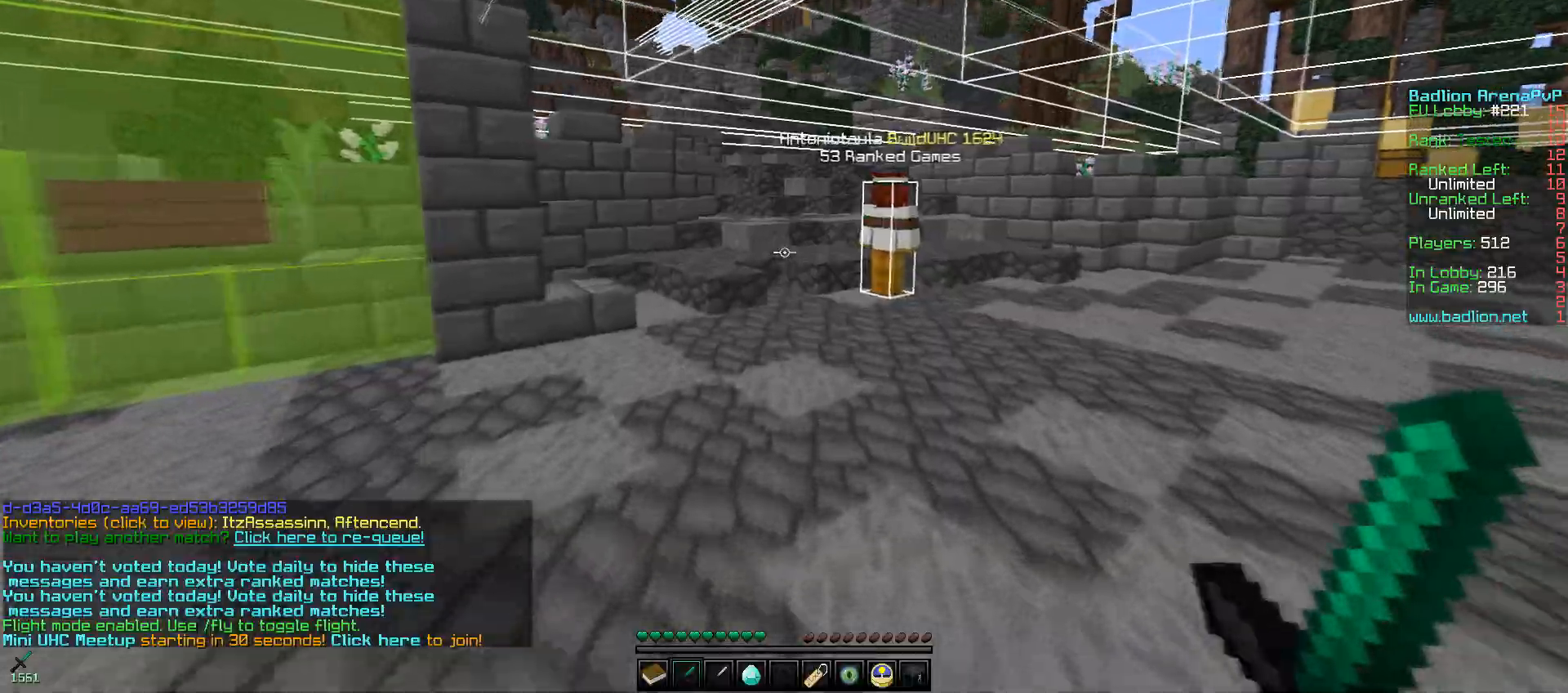
{"keys": ["w"], "mouse": [], "events": []}
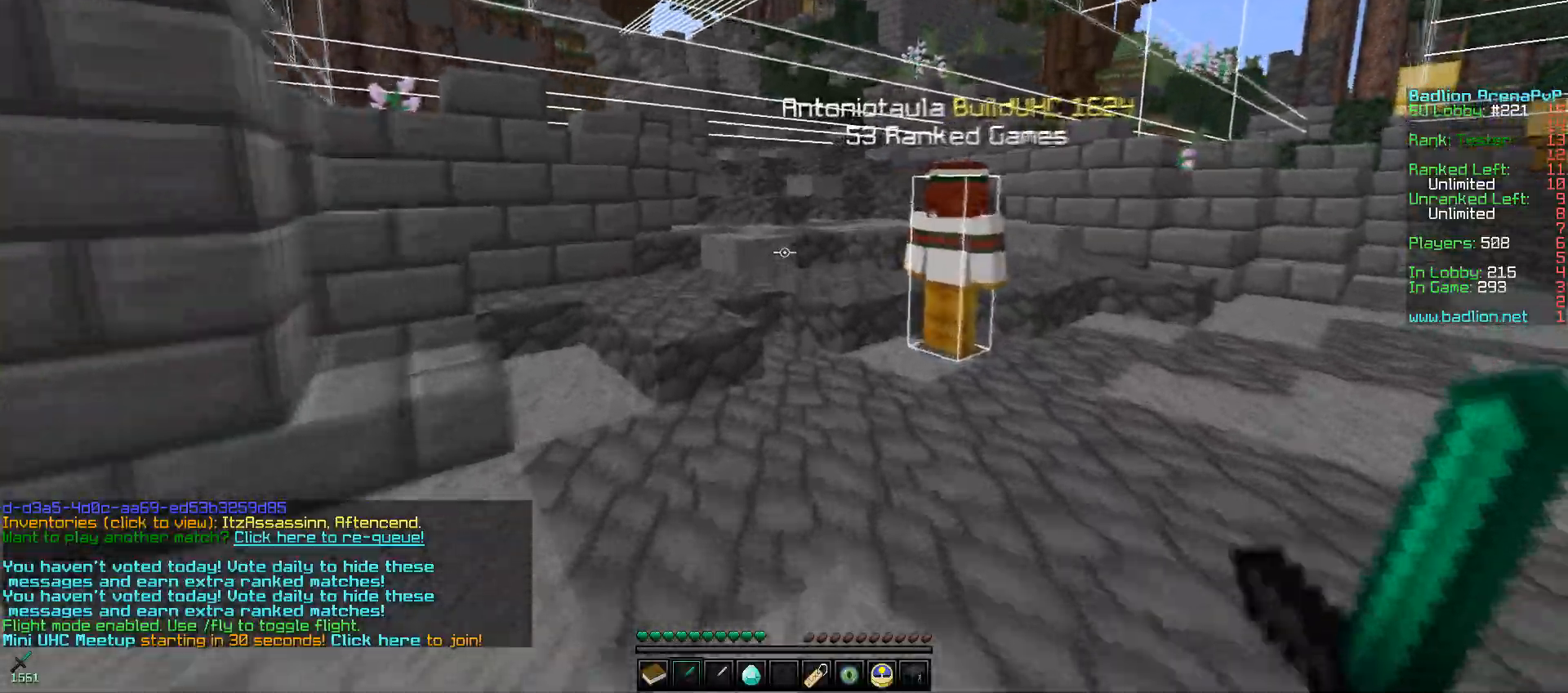
{"keys": ["w"], "mouse": ["right"], "events": [[250, "a", "down"], [400, "a", "up"], [500, "mouse_right", "down"]]}
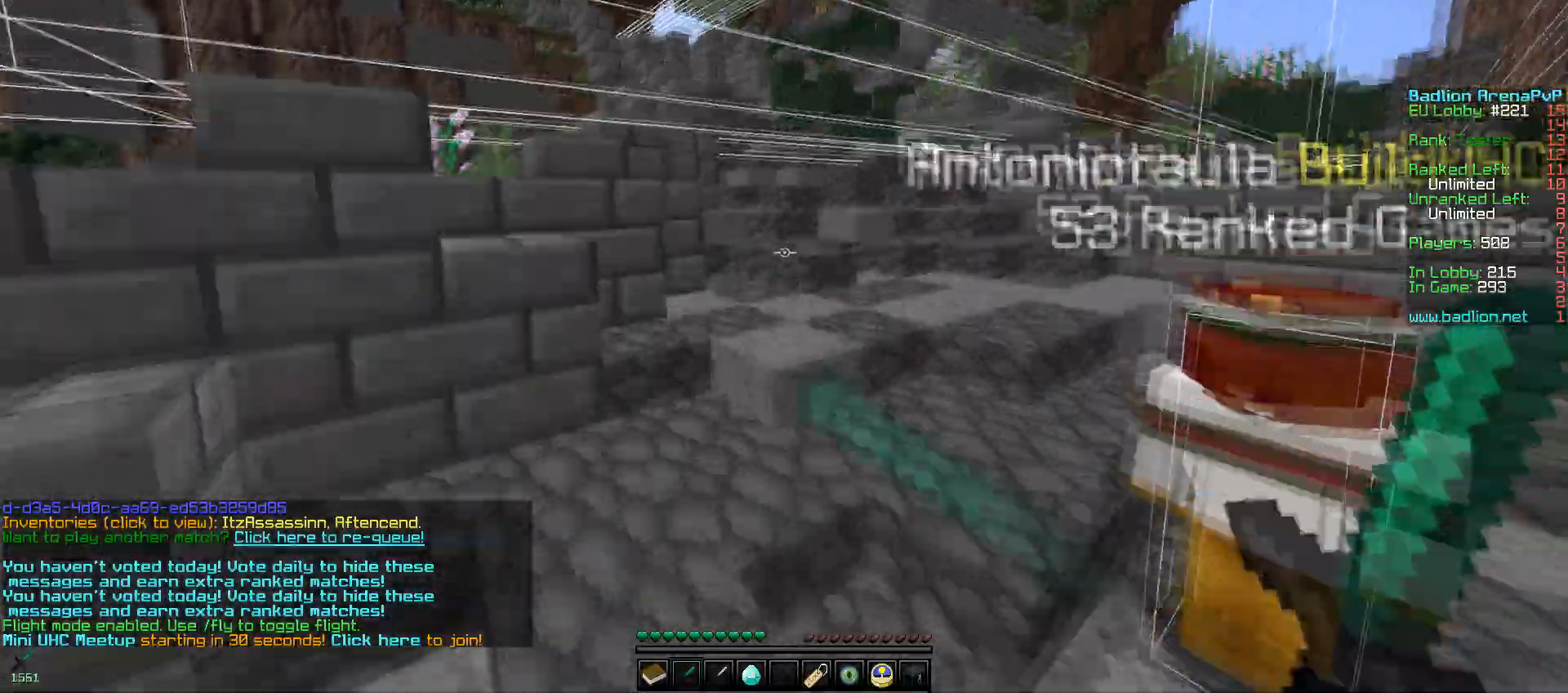
{"keys": [], "mouse": [], "events": [[117, "mouse_right", "up"], [117, "w", "up"]]}
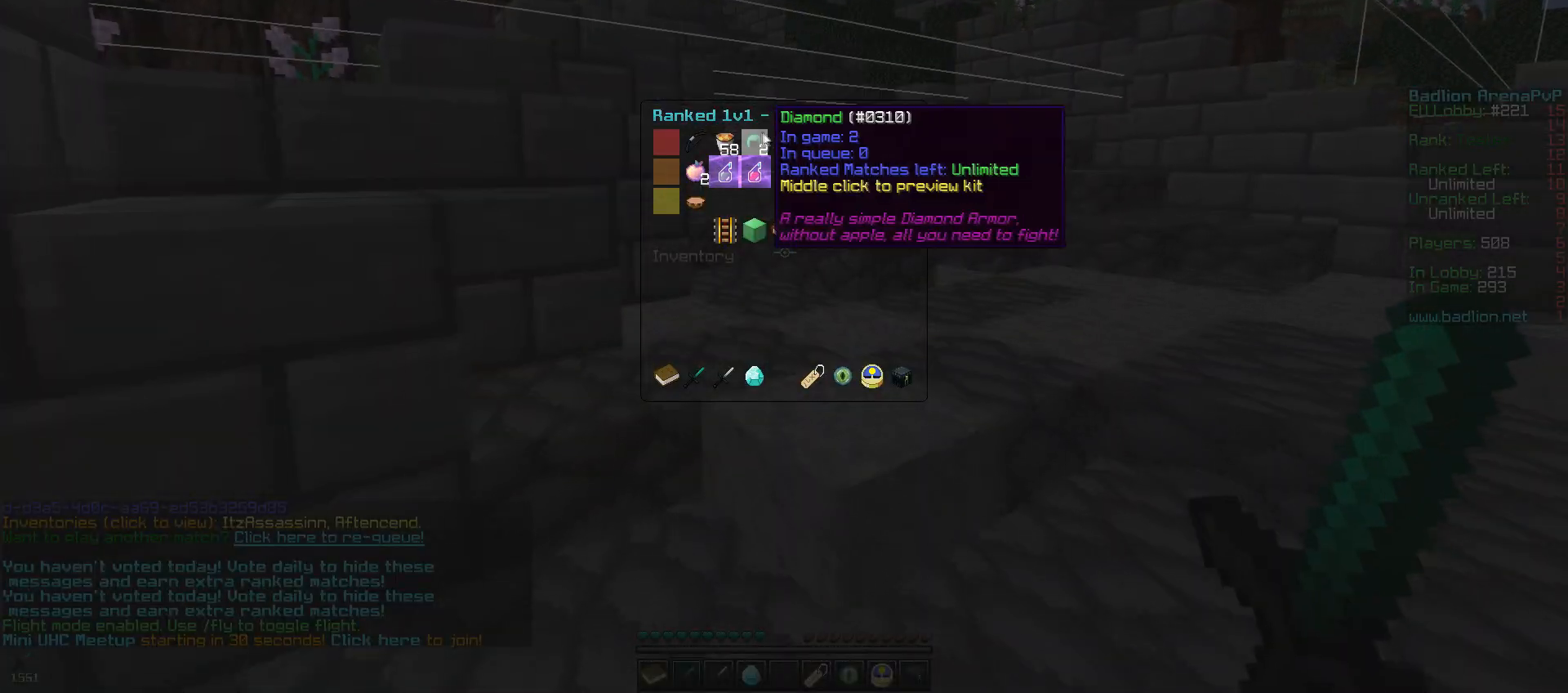
{"keys": [], "mouse": [], "events": []}
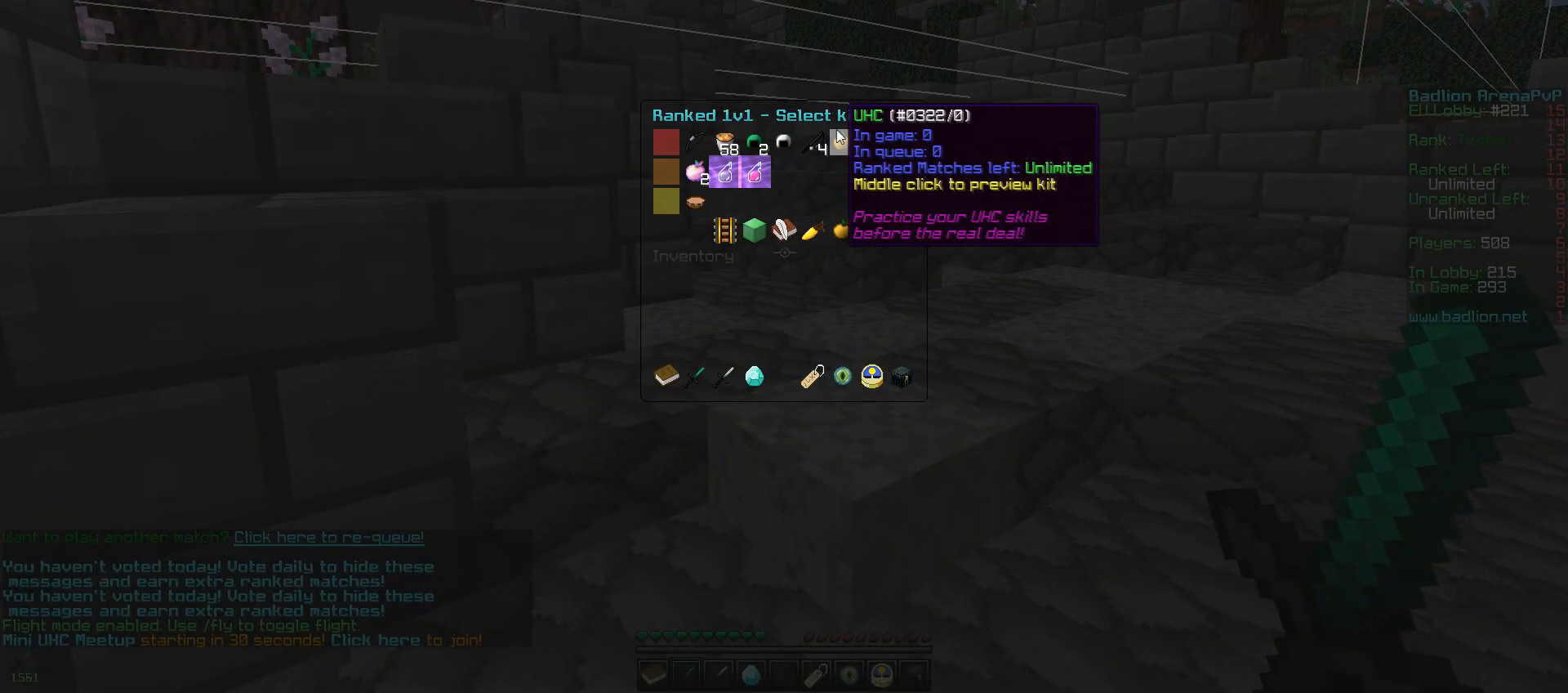
{"keys": [], "mouse": [], "events": []}
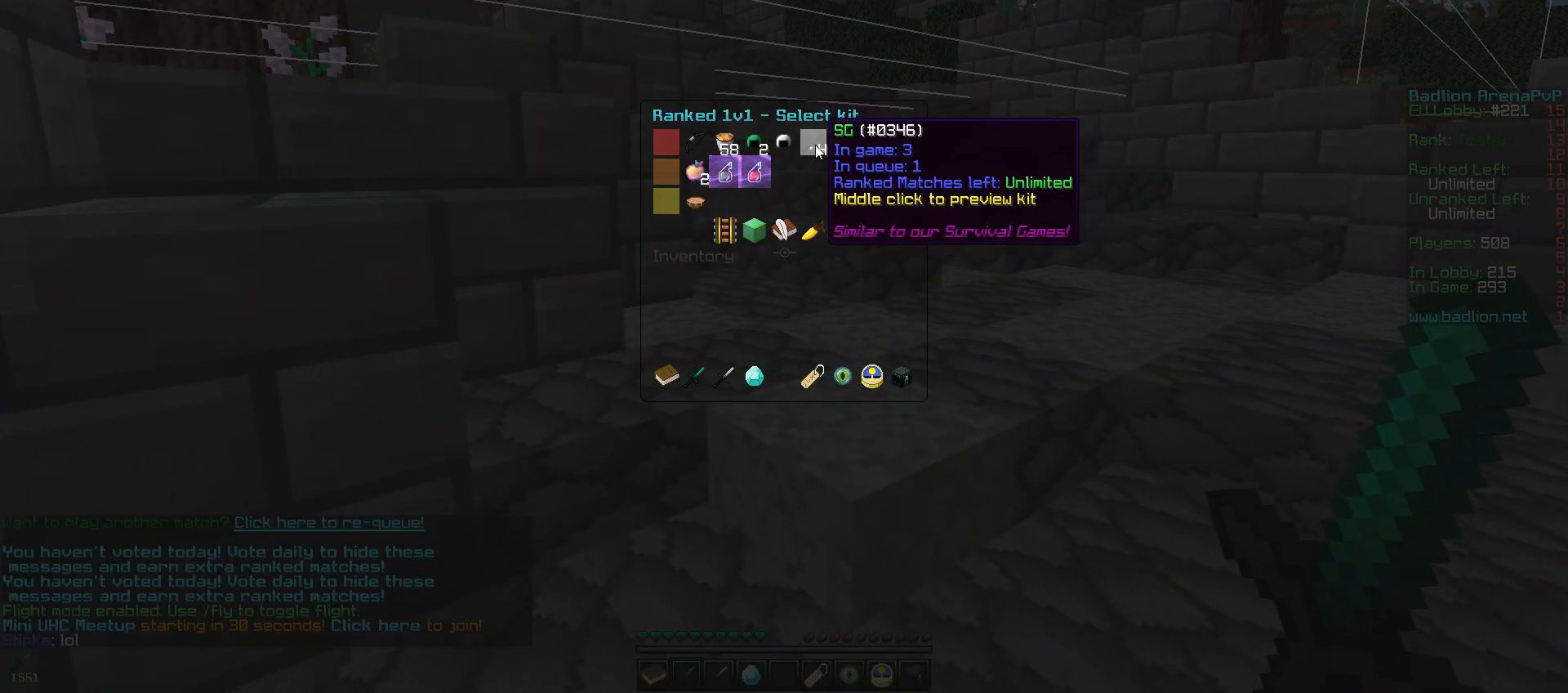
{"keys": ["w"], "mouse": ["right"], "events": [[200, "w", "down"], [400, "mouse_left", "down"], [450, "mouse_right", "down"], [500, "mouse_left", "up"]]}
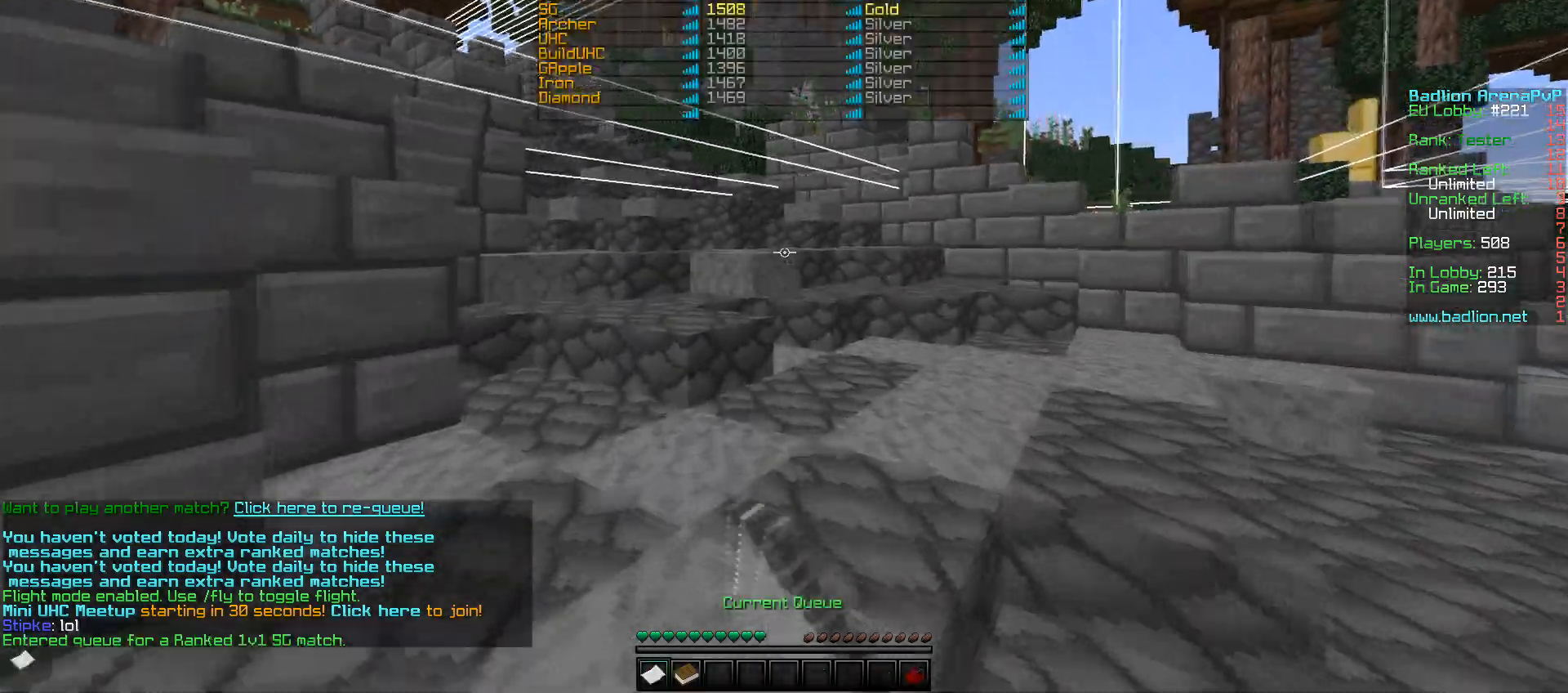
{"keys": ["w"], "mouse": [], "events": [[17, "mouse_right", "up"], [100, "mouse_left", "down"], [100, "mouse_right", "down"], [250, "mouse_left", "up"], [250, "mouse_right", "up"], [350, "mouse_left", "down"], [350, "mouse_right", "down"], [450, "mouse_left", "up"], [450, "mouse_right", "up"]]}
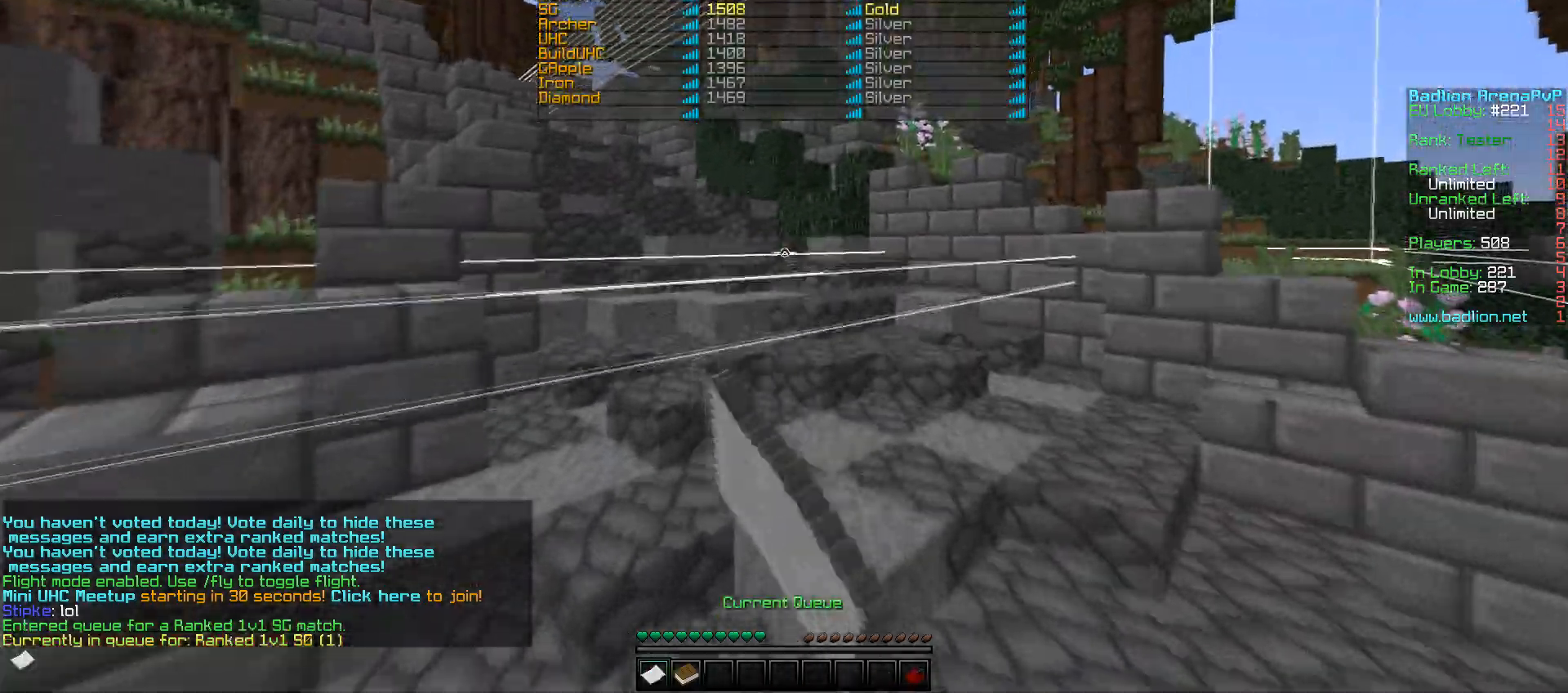
{"keys": ["w"], "mouse": ["right"], "events": [[50, "mouse_right", "down"], [167, "mouse_right", "up"], [267, "mouse_right", "down"], [367, "mouse_right", "up"], [400, "mouse_right", "down"]]}
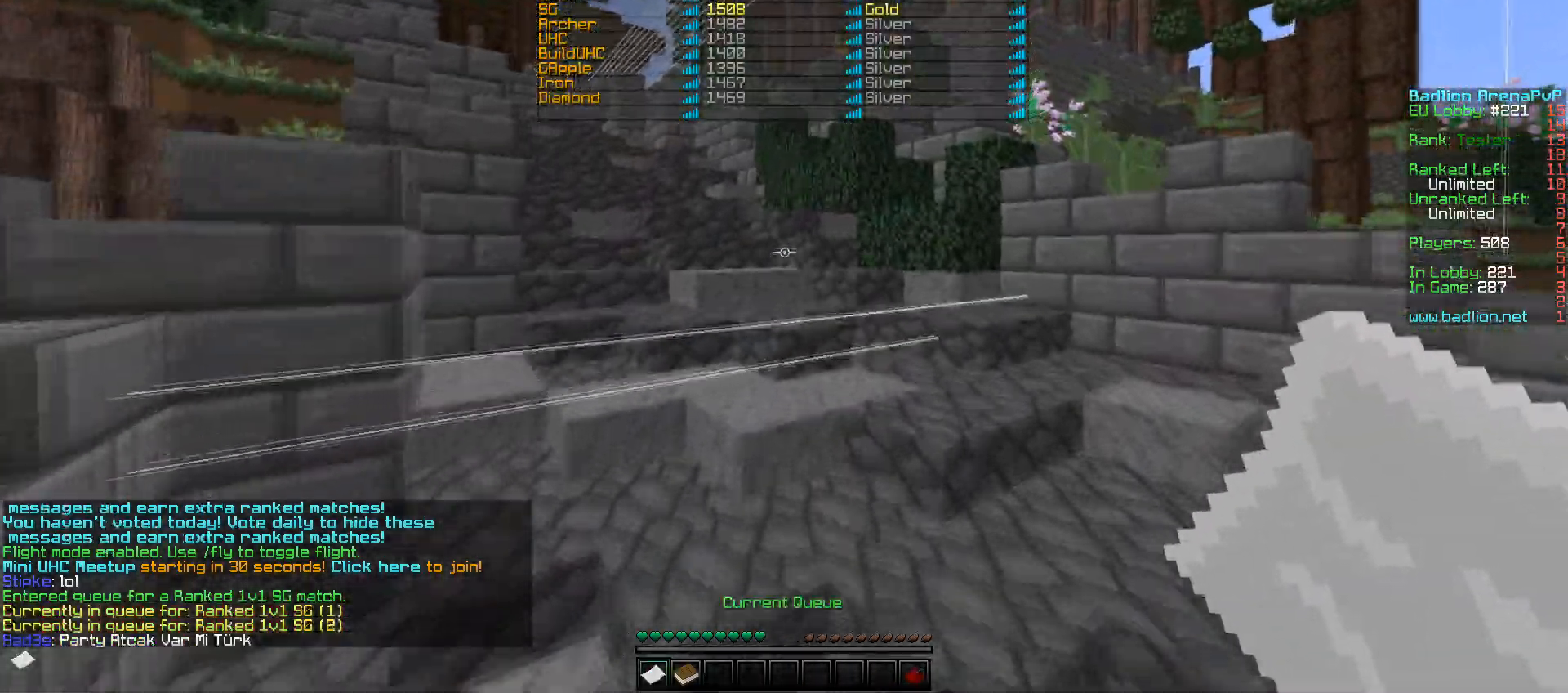
{"keys": ["w"], "mouse": ["right"], "events": [[17, "mouse_right", "up"], [100, "mouse_right", "down"], [250, "mouse_right", "up"], [450, "mouse_right", "down"]]}
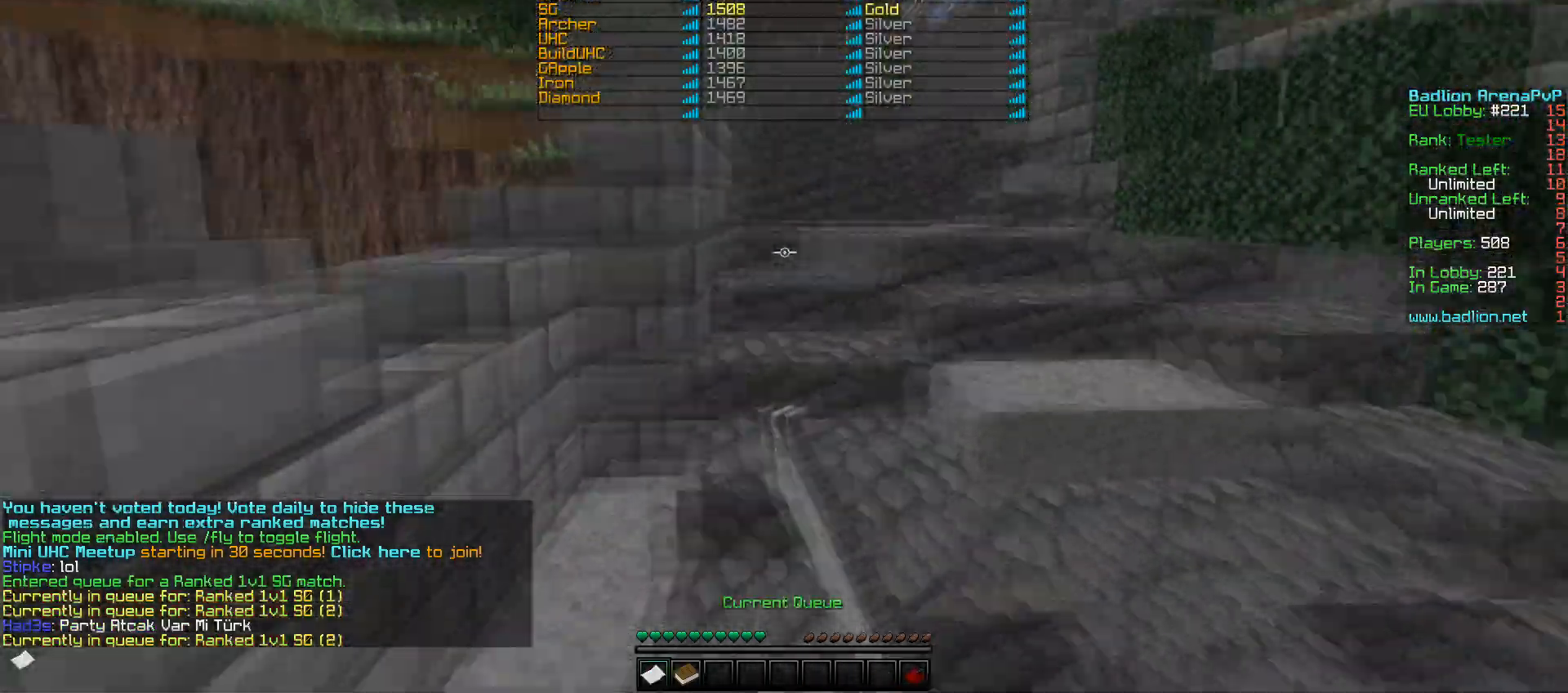
{"keys": ["w"], "mouse": [], "events": [[267, "mouse_right", "up"], [350, "mouse_right", "down"], [400, "mouse_right", "up"]]}
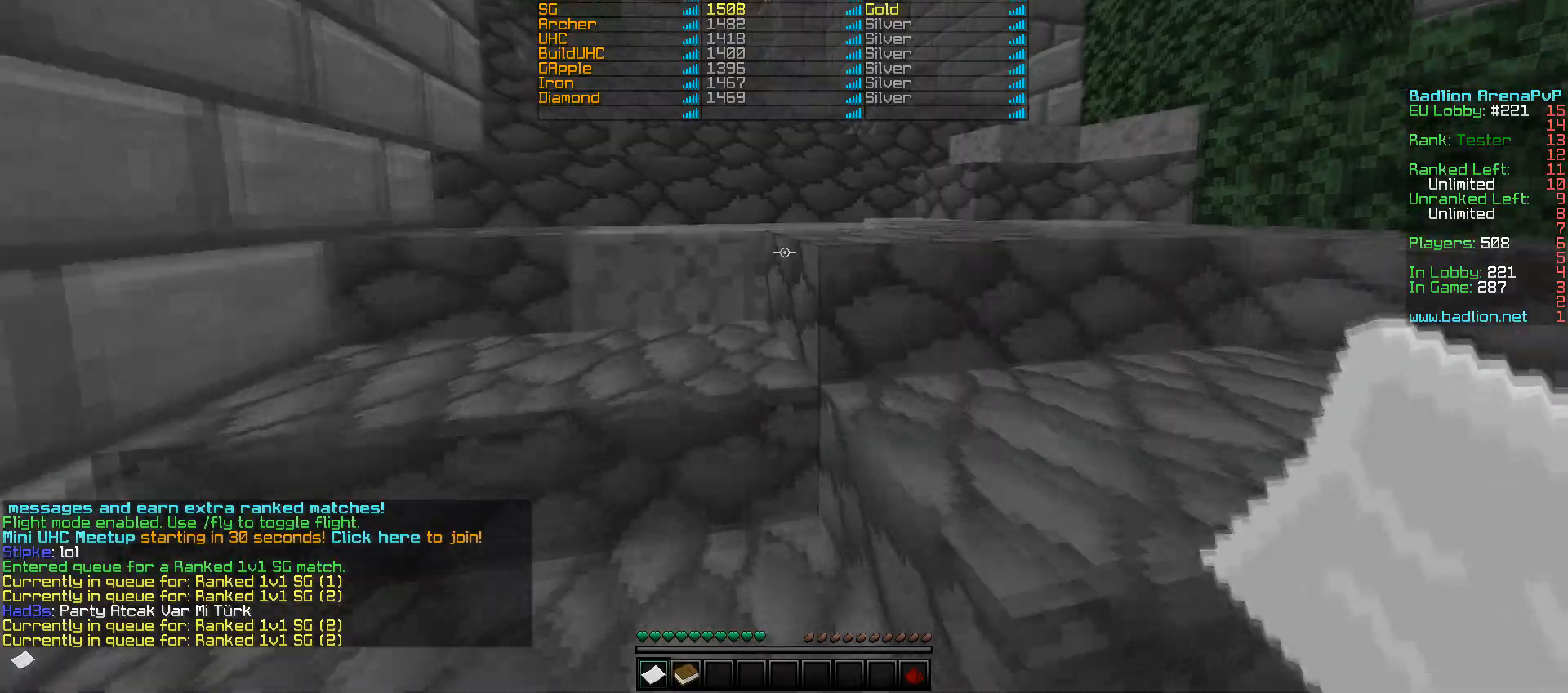
{"keys": ["w"], "mouse": [], "events": [[50, "mouse_right", "down"], [100, "mouse_right", "up"], [200, "mouse_right", "down"], [400, "mouse_right", "up"]]}
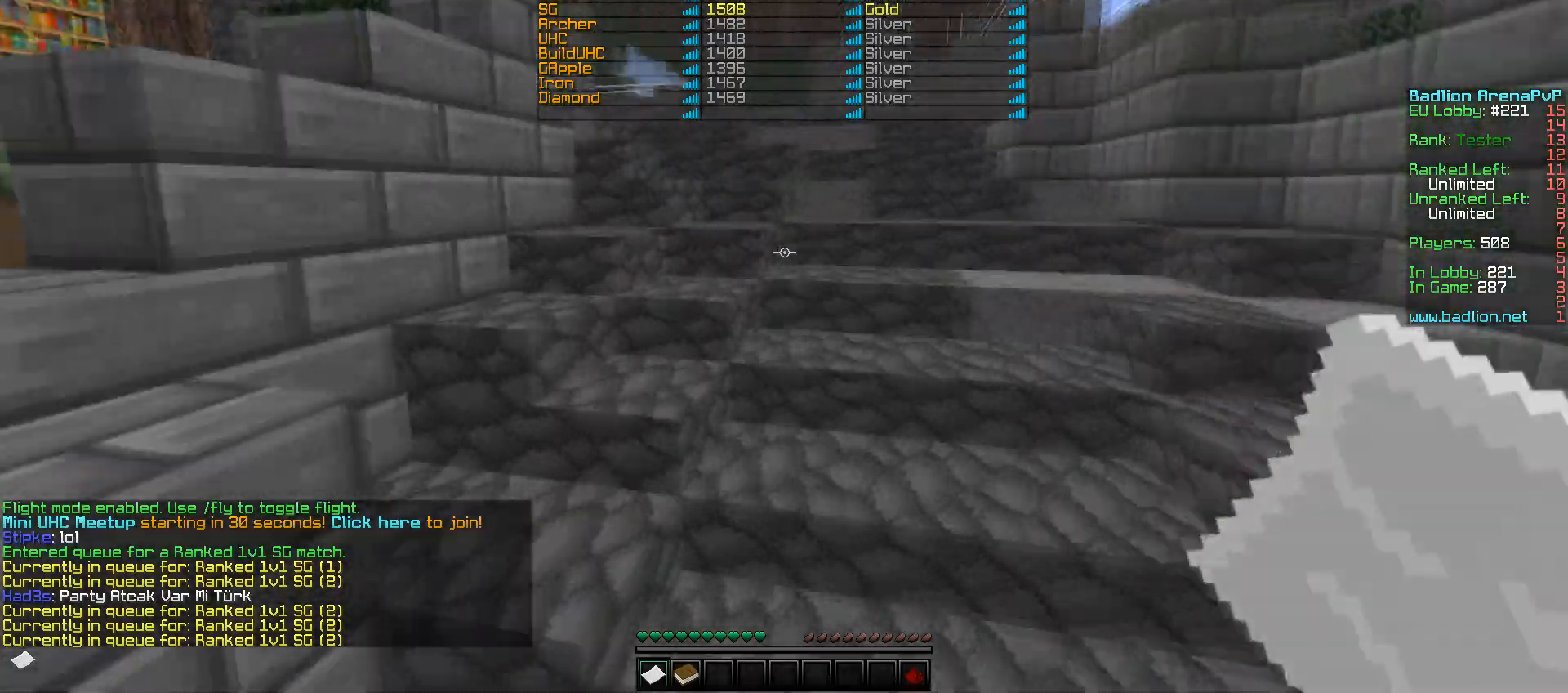
{"keys": ["w"], "mouse": [], "events": []}
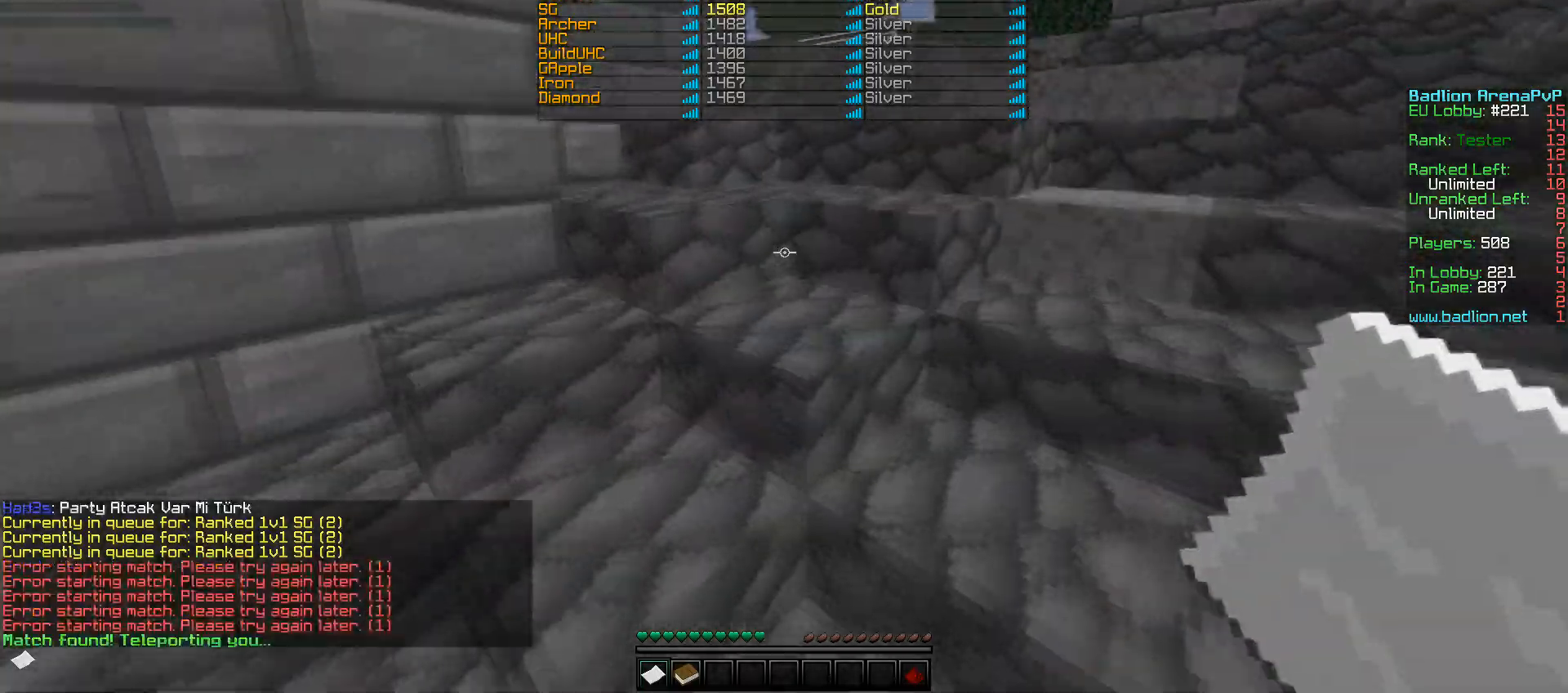
{"keys": ["w"], "mouse": [], "events": [[50, "mouse_right", "down"], [150, "mouse_right", "up"]]}
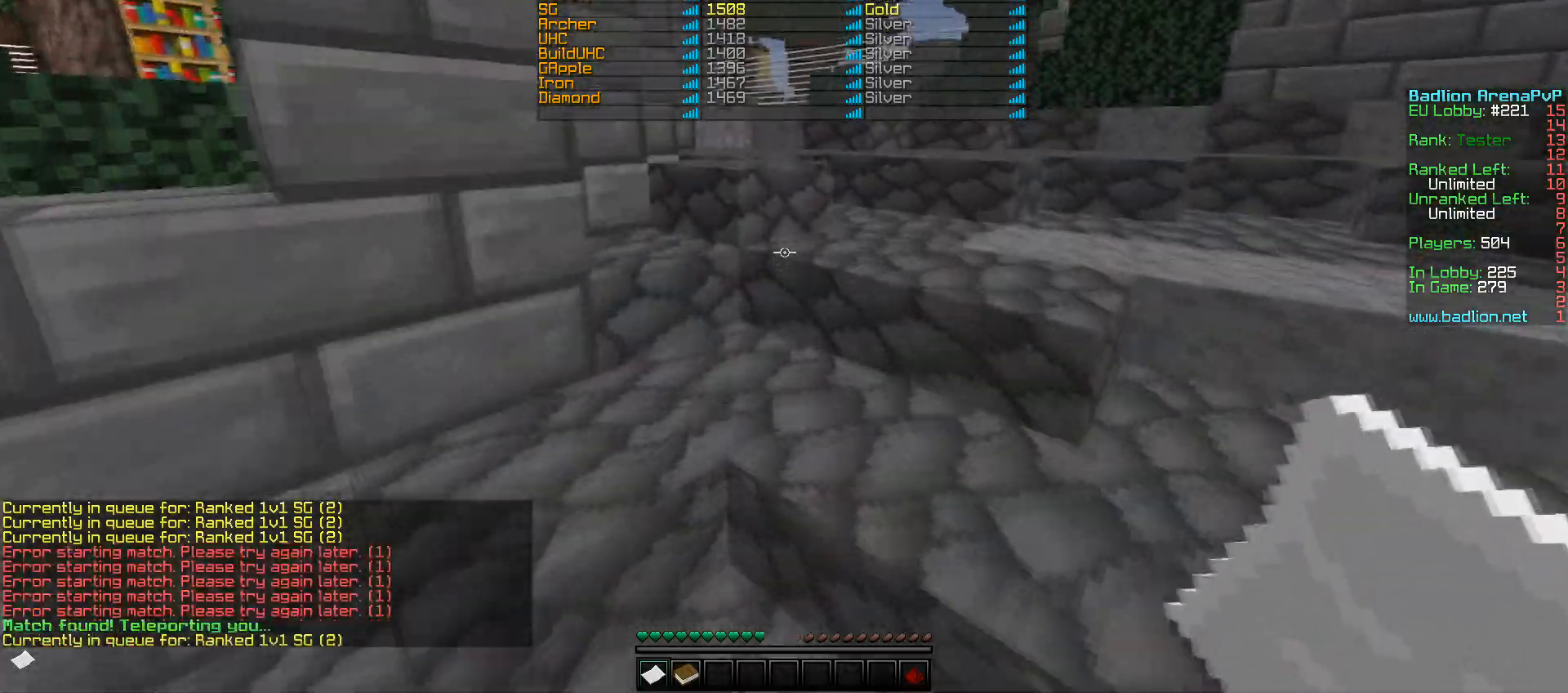
{"keys": ["d", "w"], "mouse": [], "events": [[367, "d", "down"]]}
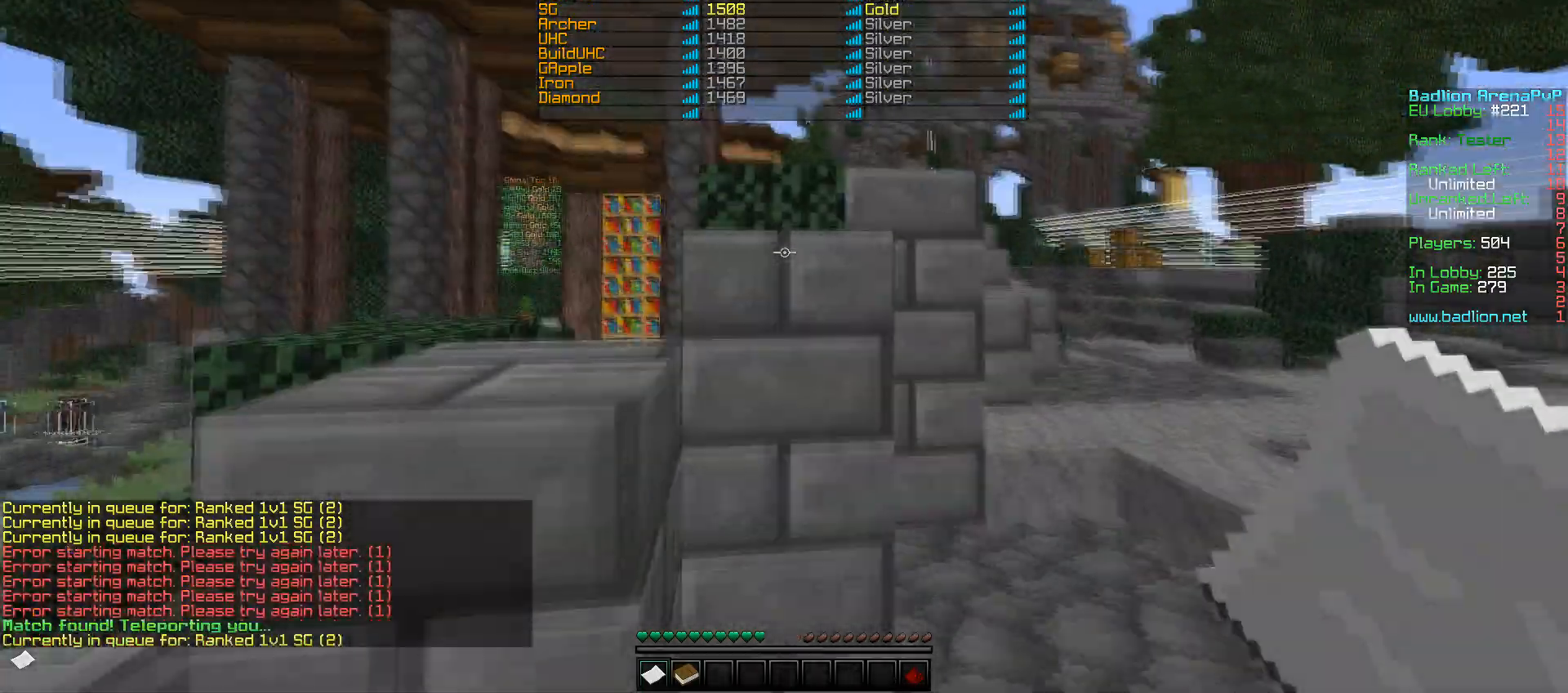
{"keys": ["d", "w"], "mouse": [], "events": []}
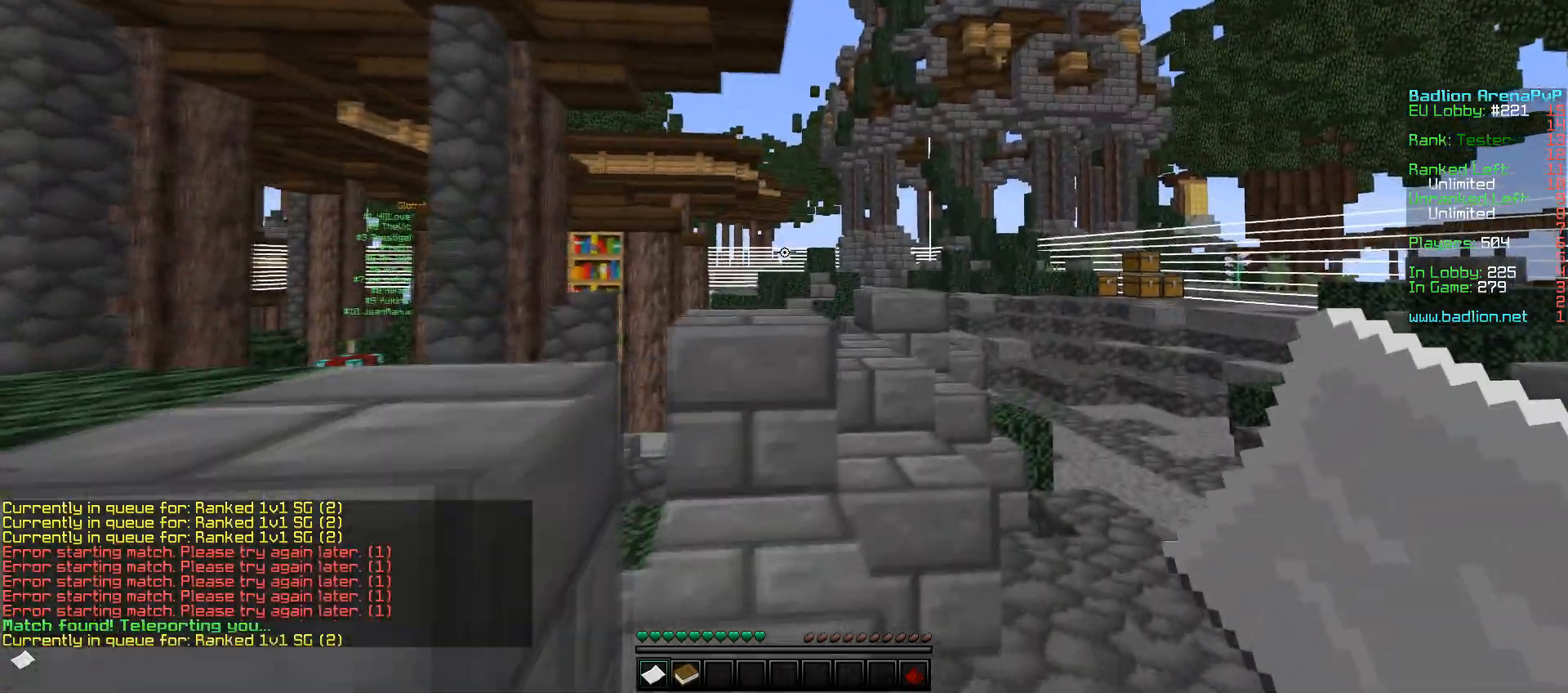
{"keys": ["a", "w"], "mouse": [], "events": [[367, "d", "up"], [500, "a", "down"]]}
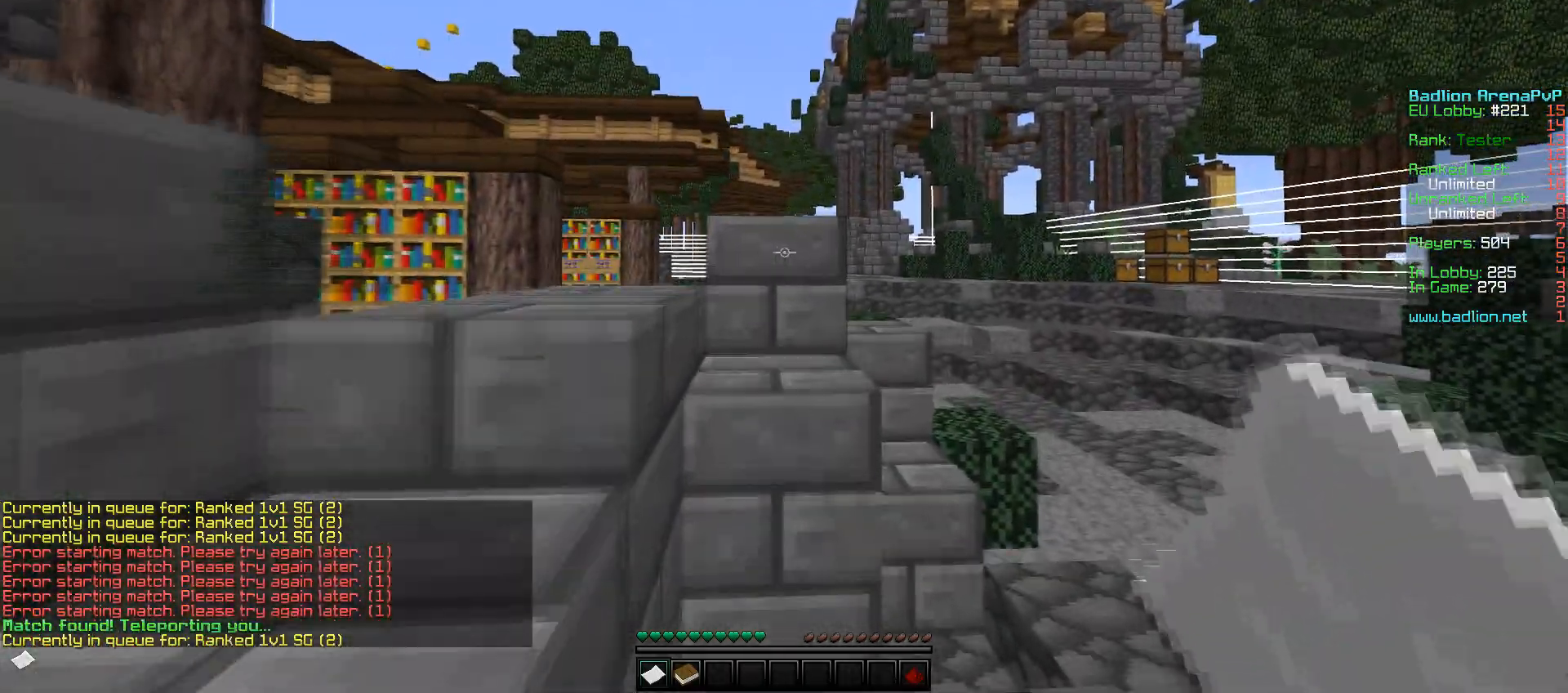
{"keys": [], "mouse": [], "events": [[50, "a", "up"], [50, "w", "up"]]}
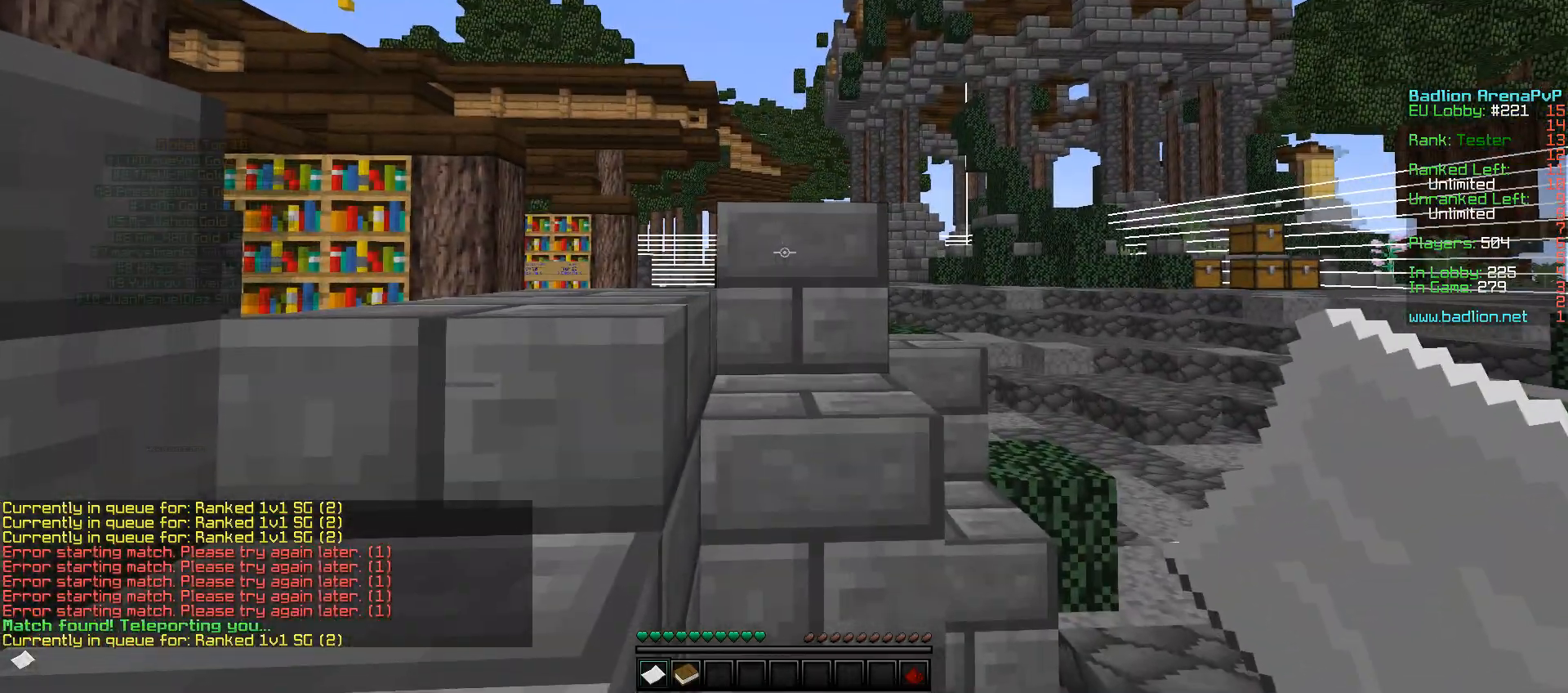
{"keys": [], "mouse": [], "events": [[300, "a", "down"], [400, "a", "up"]]}